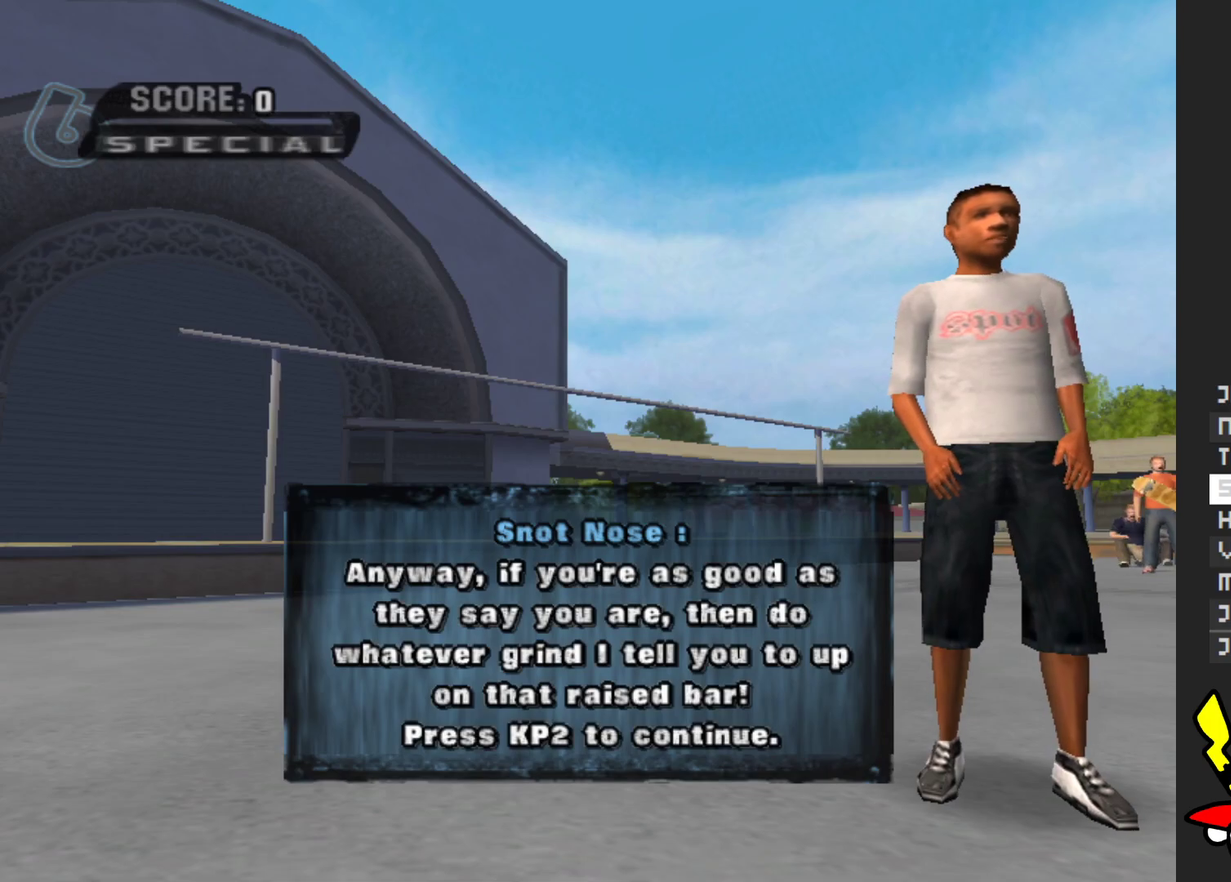
Gameplay with a controller (Xbox layout); each line is a JSON object with the inputs held at the frame after it. "events" lists button and stick changes between this image and that frame as [ms after this image, input, new state], when the widget could be followed in between. Not read: L3 R3.
{"buttons": ["A"], "left_stick": "center", "right_stick": "center", "events": [[67, "A", "down"], [200, "A", "up"], [283, "A", "down"], [417, "A", "up"], [483, "A", "down"]]}
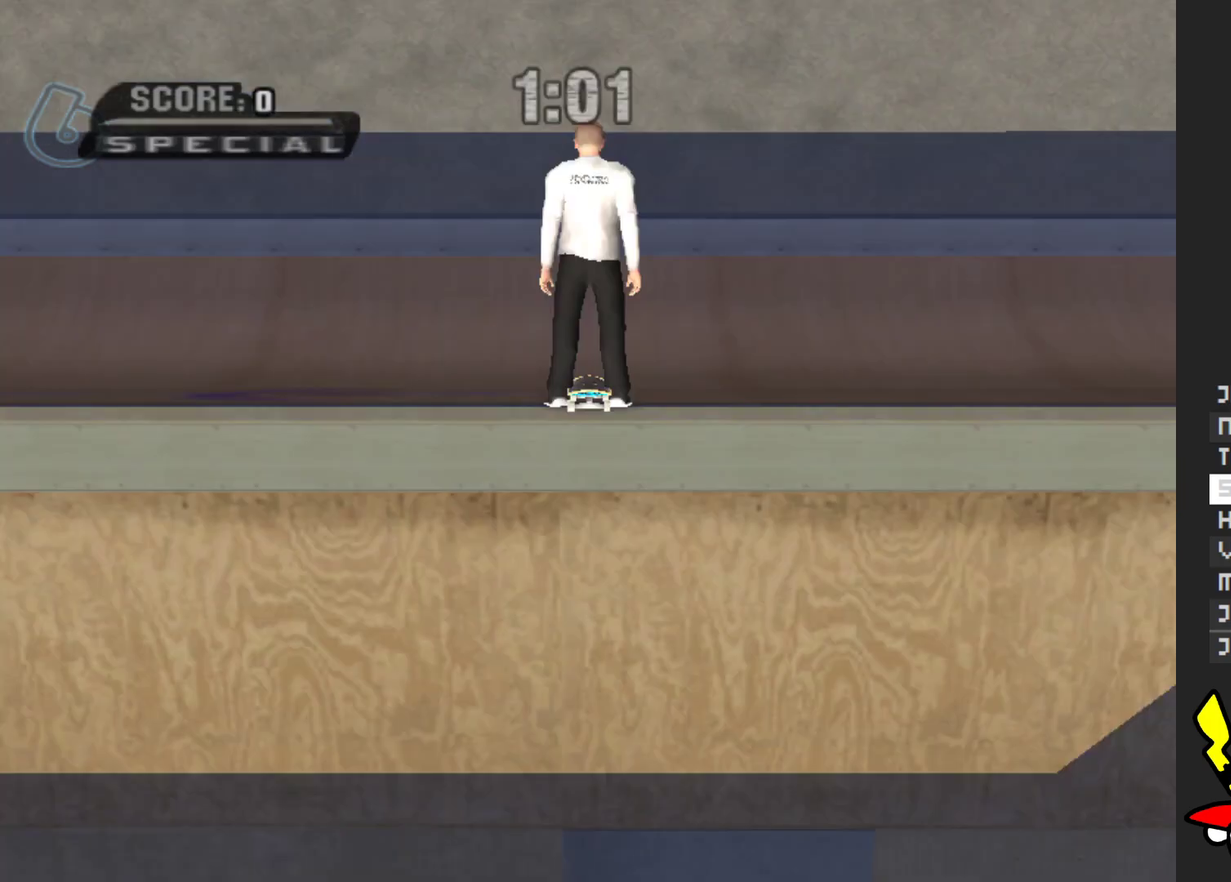
{"buttons": ["A"], "left_stick": "center", "right_stick": "center", "events": [[133, "A", "up"], [200, "A", "down"]]}
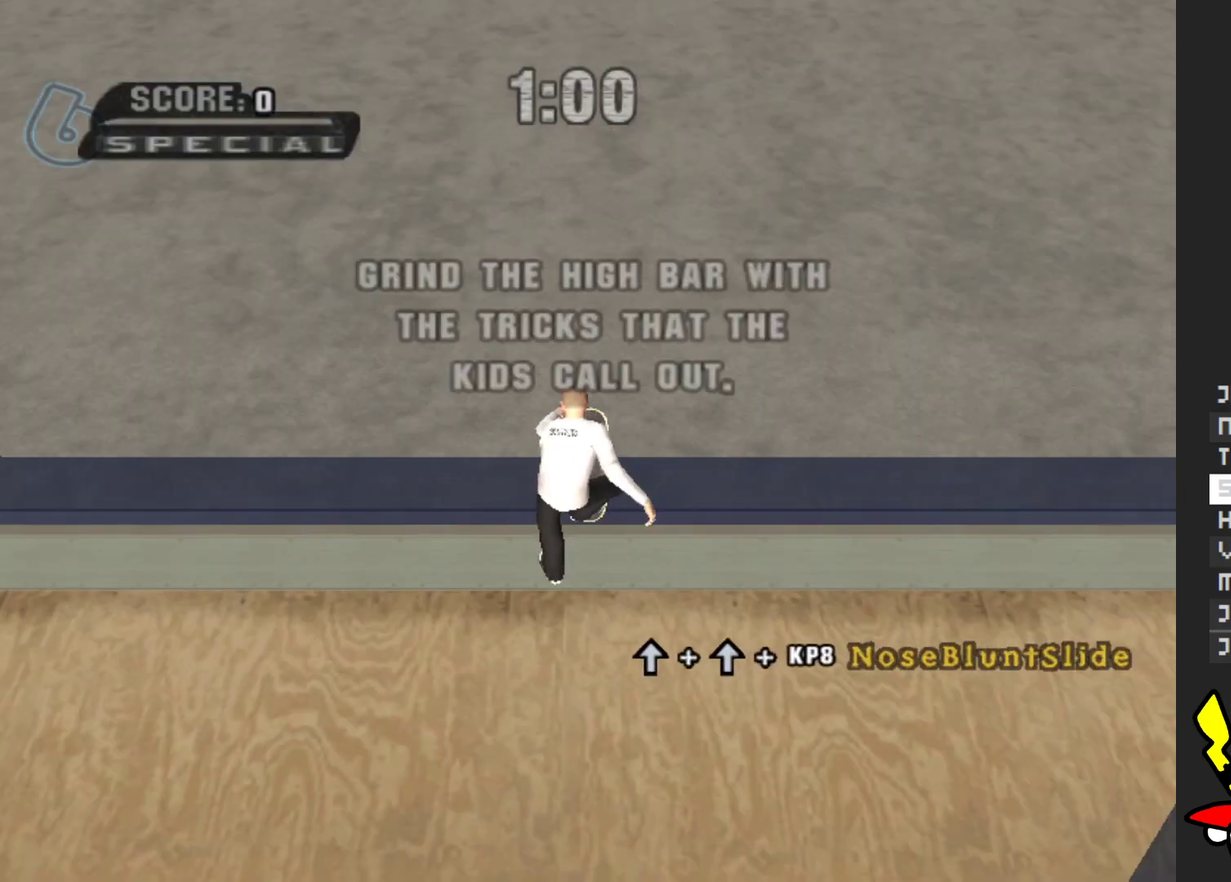
{"buttons": ["A"], "left_stick": "center", "right_stick": "center", "events": []}
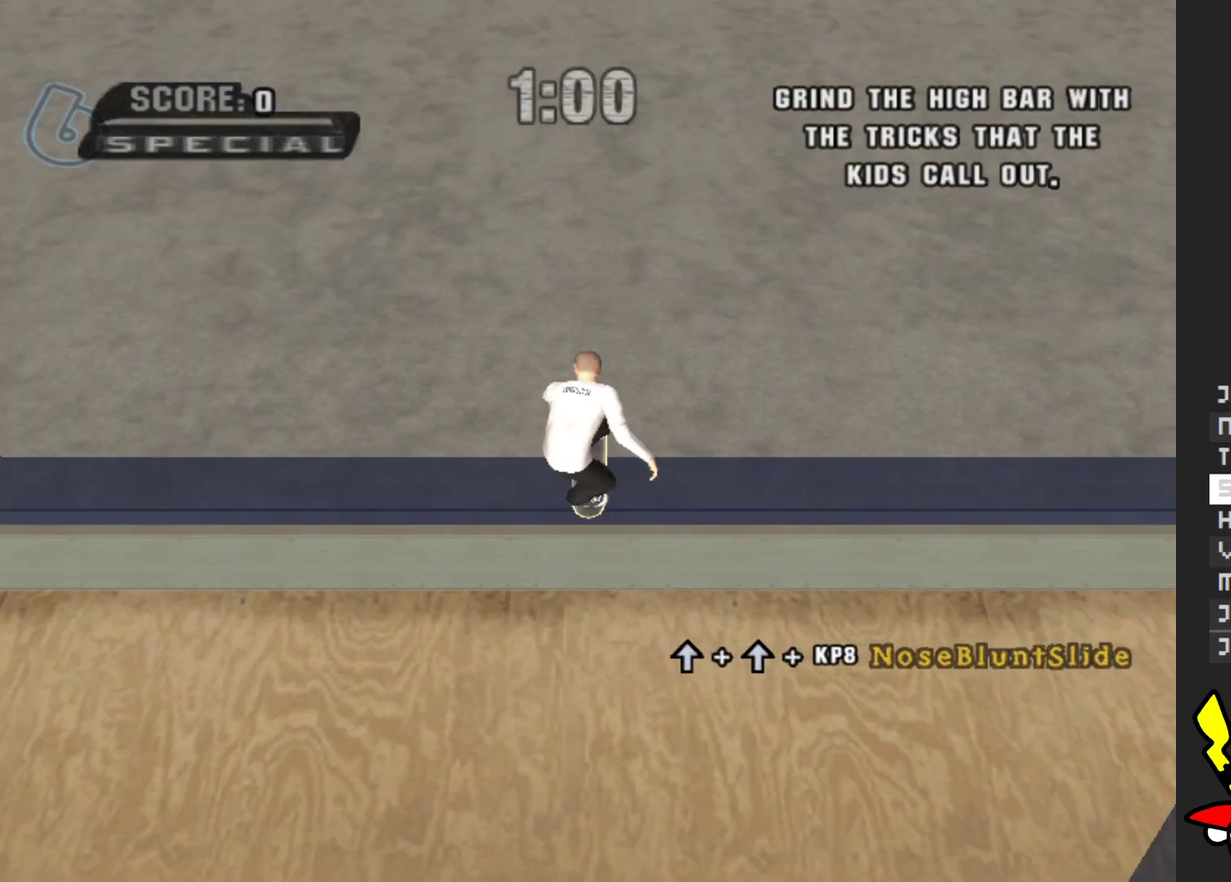
{"buttons": ["A"], "left_stick": "center", "right_stick": "center", "events": []}
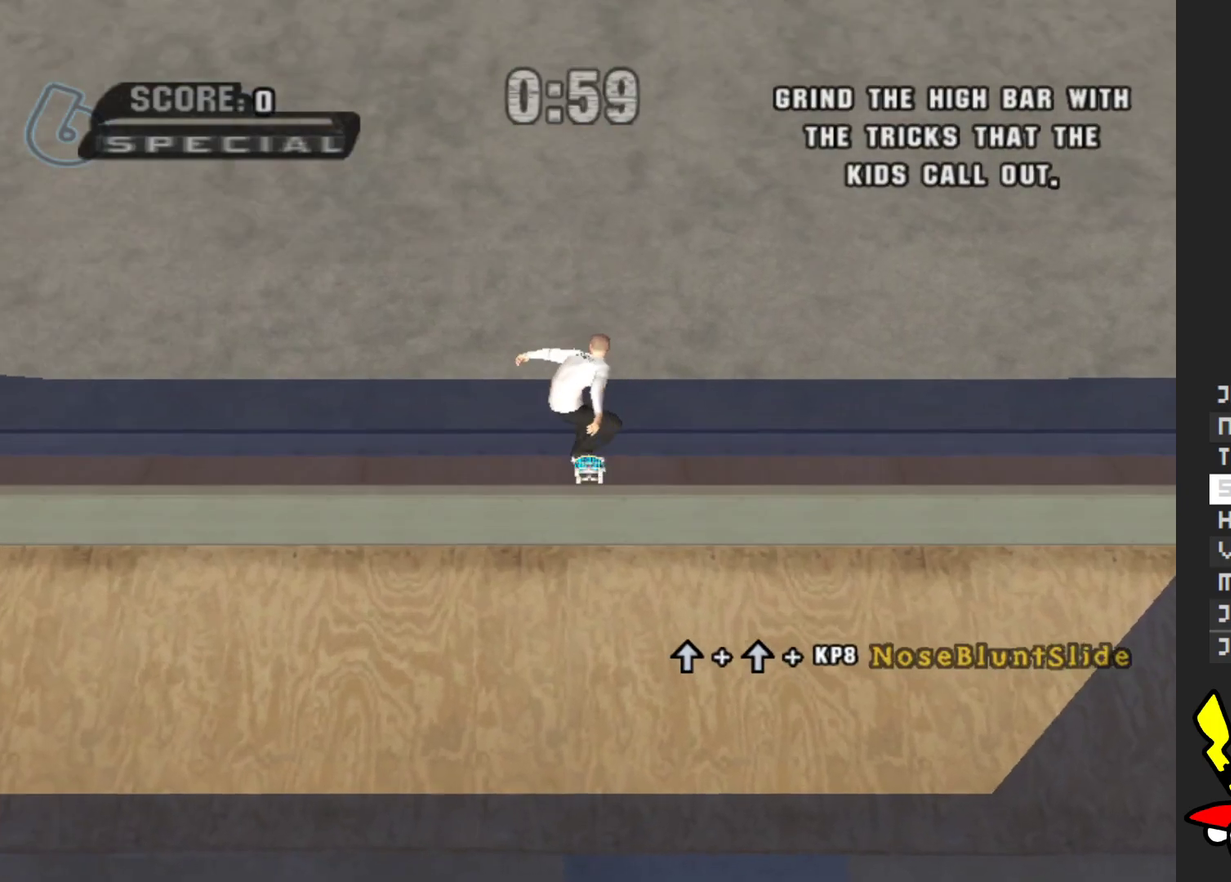
{"buttons": ["A"], "left_stick": "center", "right_stick": "center", "events": []}
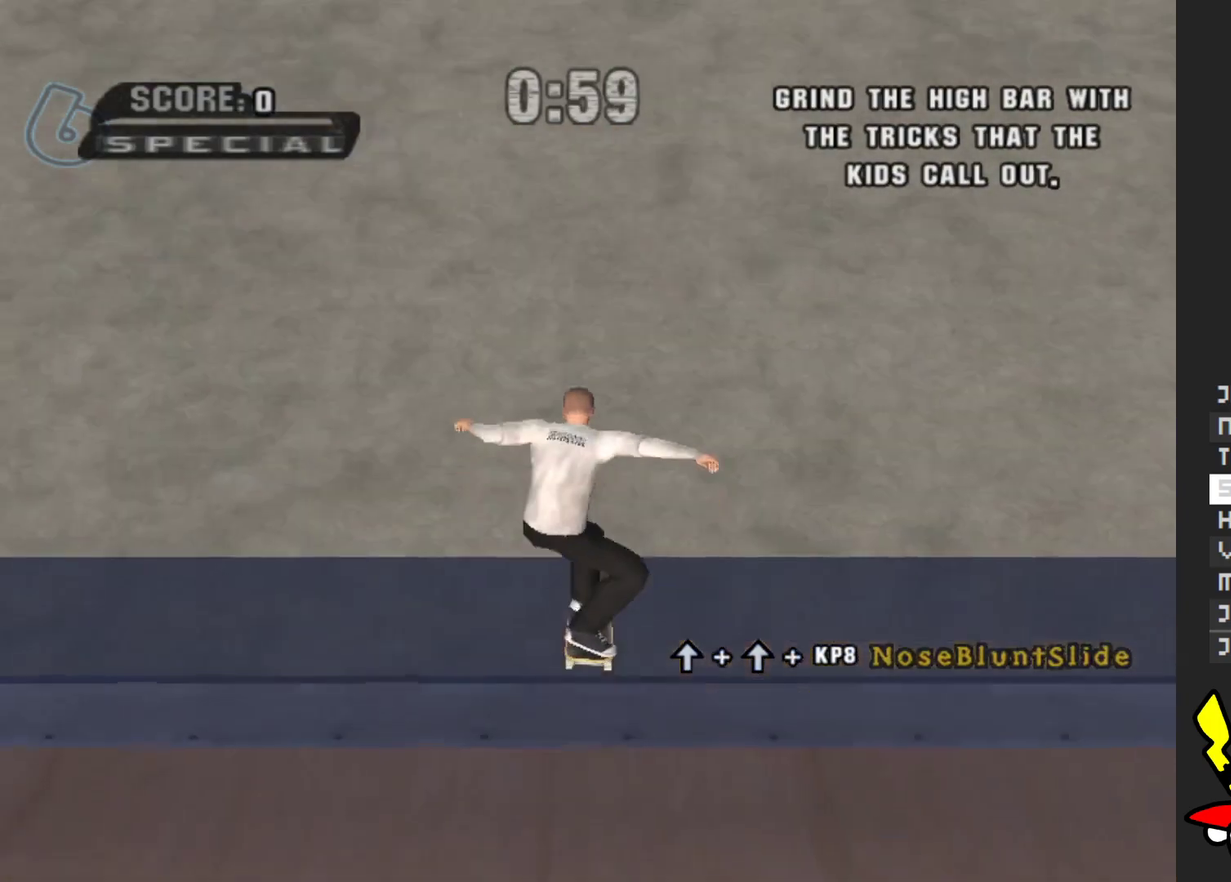
{"buttons": ["A"], "left_stick": "center", "right_stick": "center", "events": []}
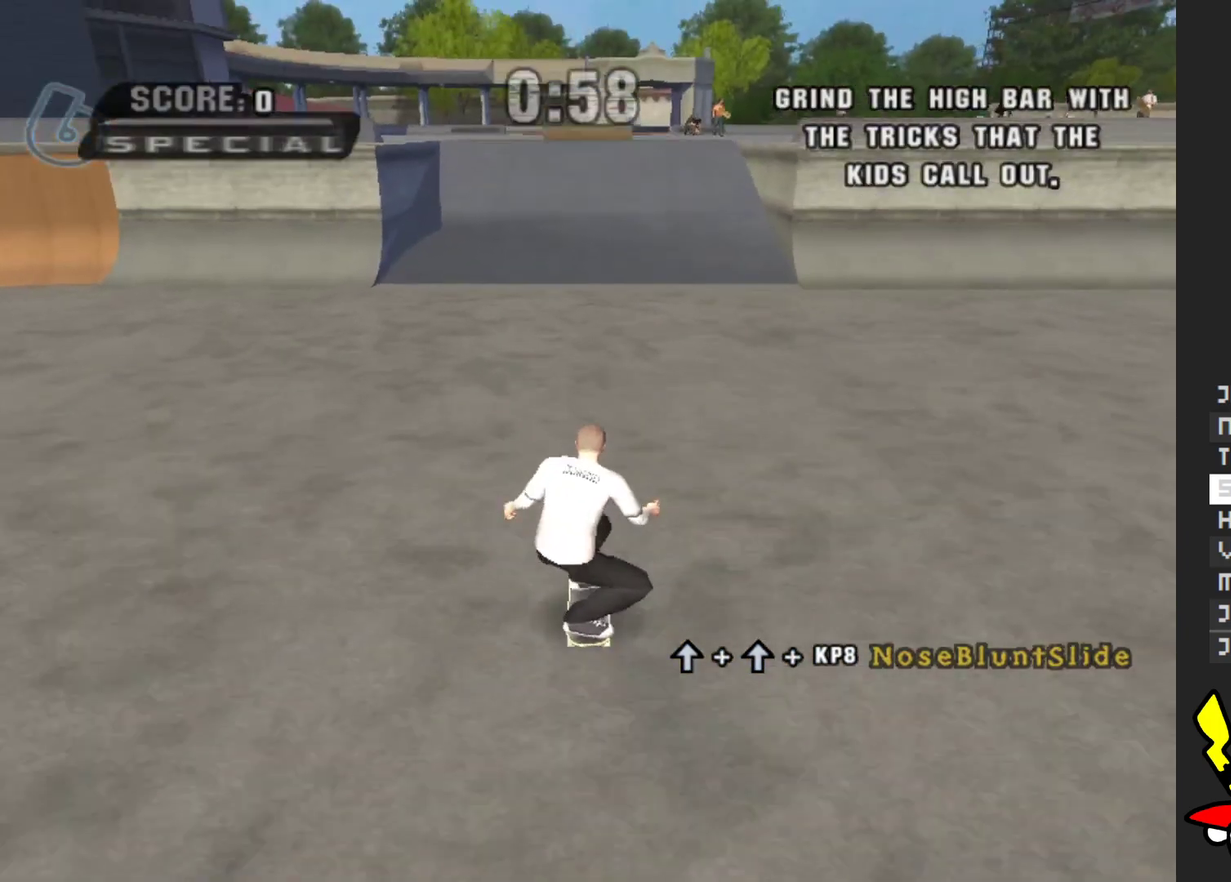
{"buttons": ["A"], "left_stick": "center", "right_stick": "center", "events": []}
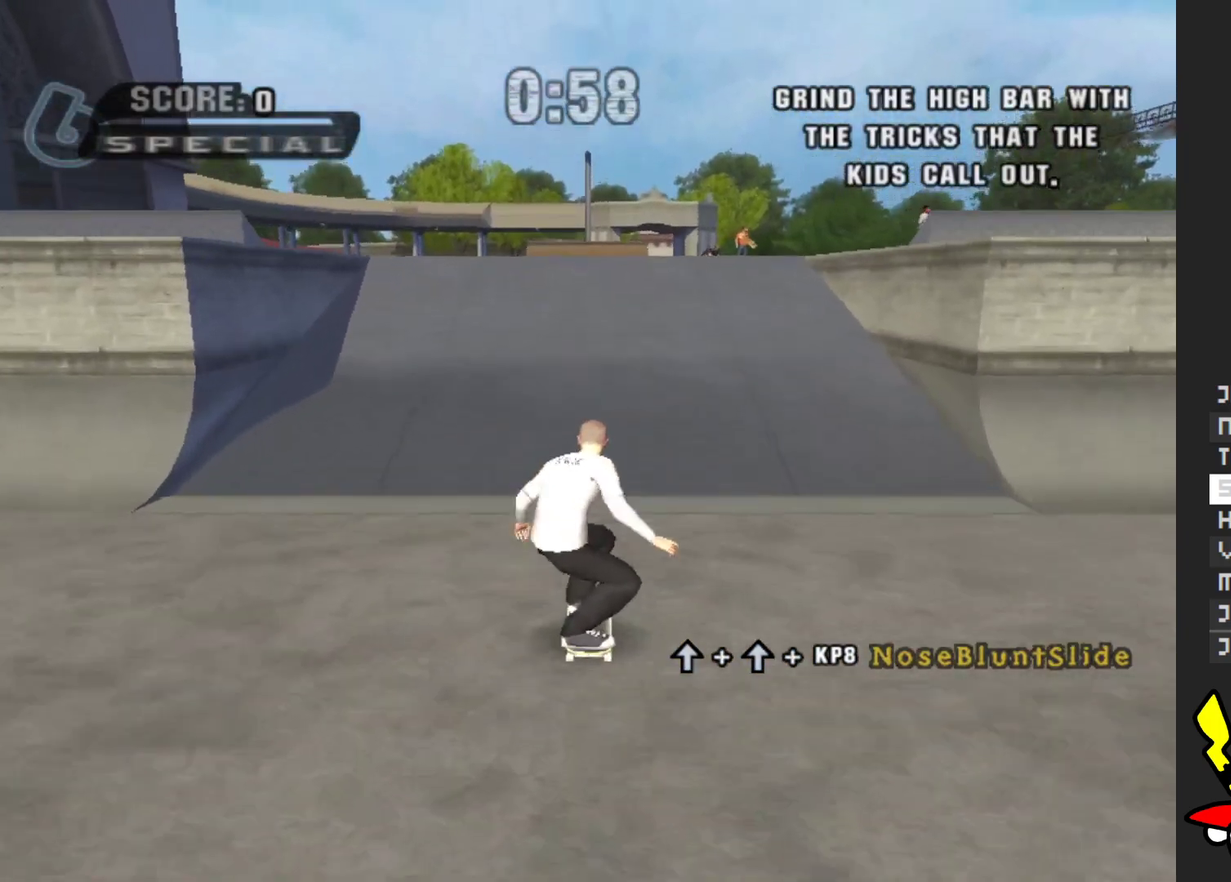
{"buttons": ["A"], "left_stick": "center", "right_stick": "center", "events": [[67, "left_stick", "up"], [200, "left_stick", "center"], [317, "left_stick", "up"], [417, "left_stick", "center"]]}
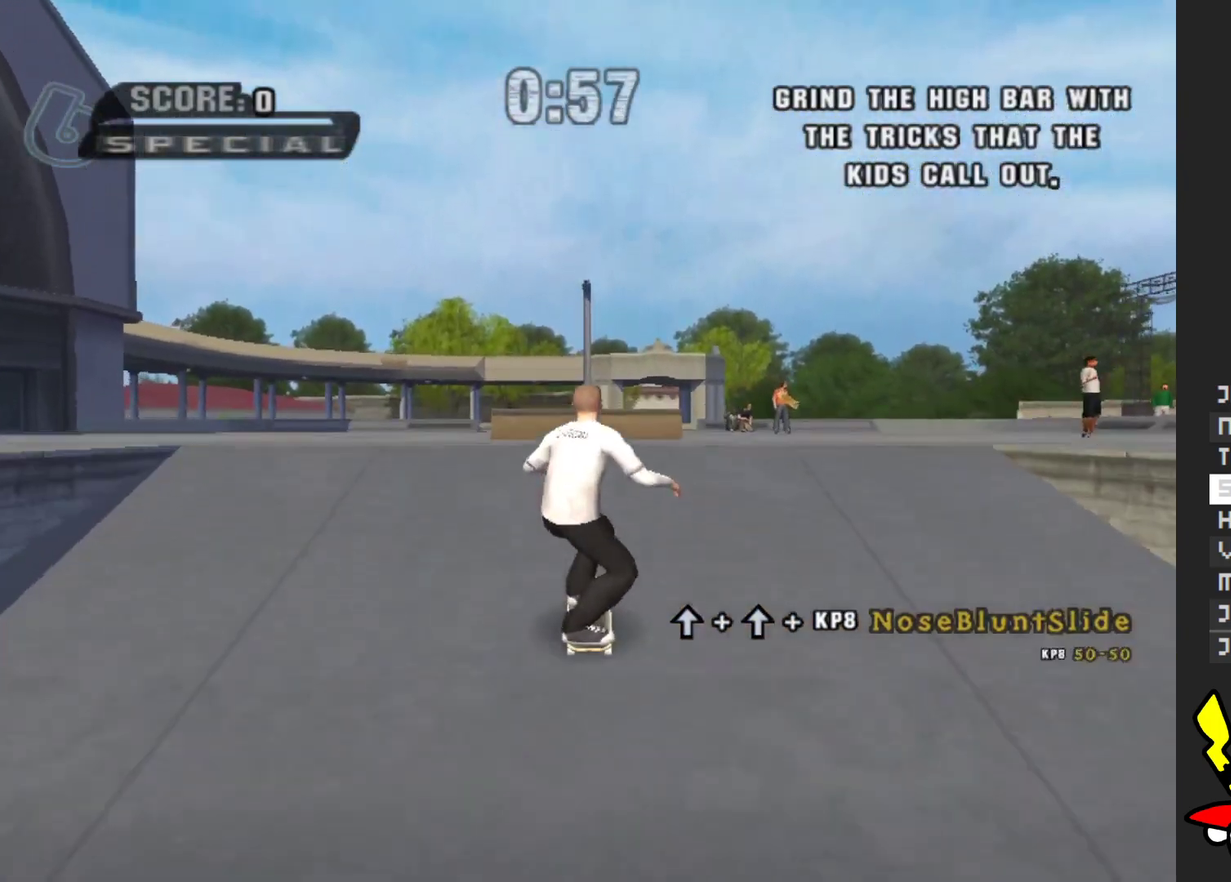
{"buttons": [], "left_stick": "up", "right_stick": "center", "events": [[17, "A", "up"], [50, "left_stick", "up"], [117, "left_stick", "center"], [283, "left_stick", "up"], [383, "left_stick", "center"], [483, "left_stick", "up"]]}
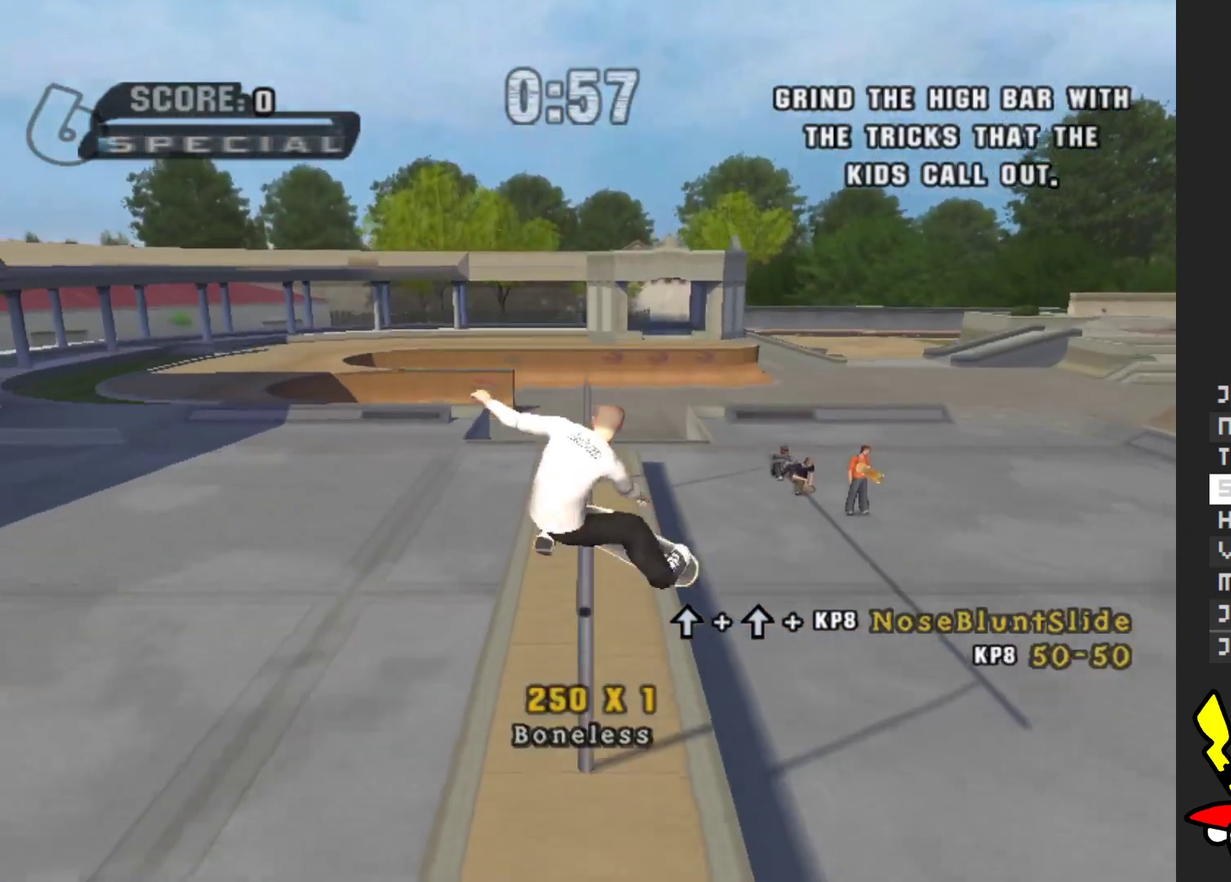
{"buttons": [], "left_stick": "center", "right_stick": "center", "events": [[150, "Y", "down"], [333, "left_stick", "center"], [417, "Y", "up"]]}
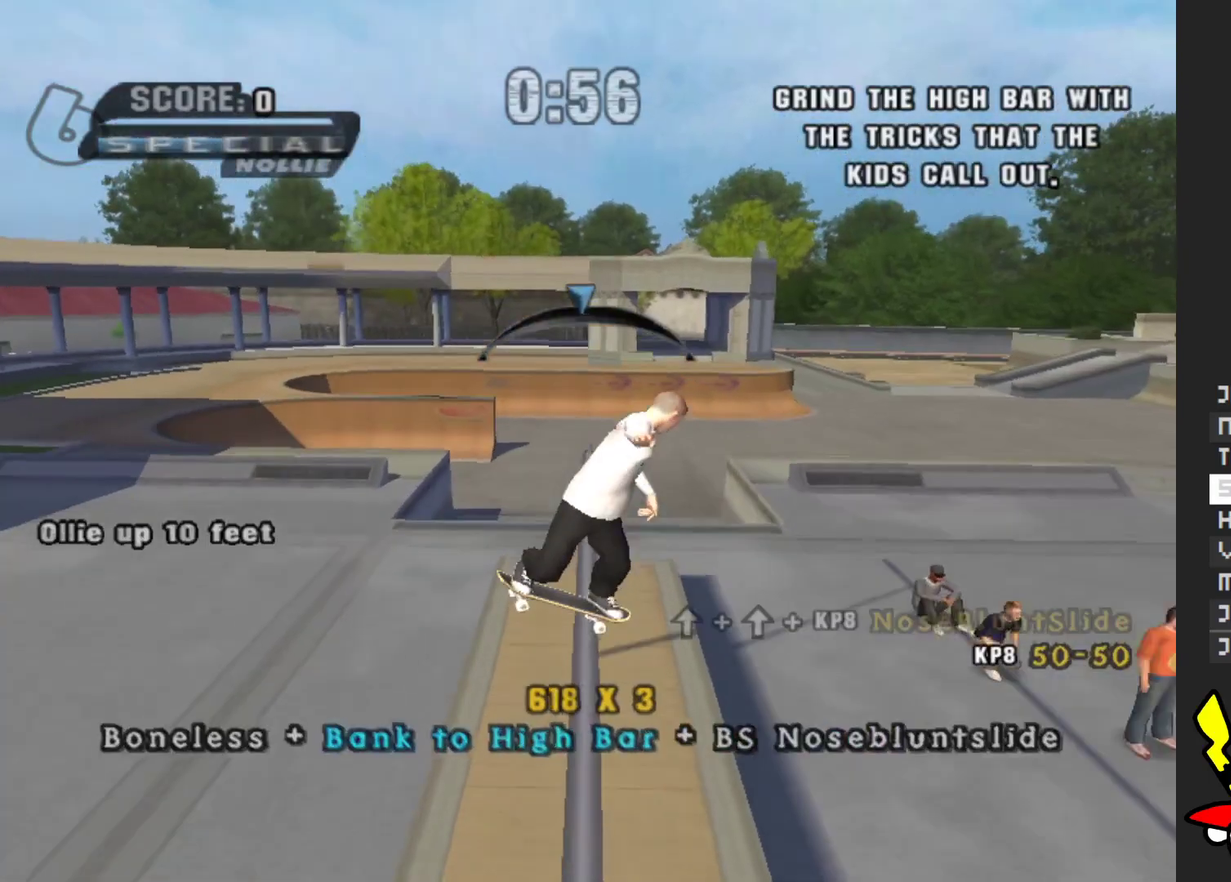
{"buttons": [], "left_stick": "center", "right_stick": "center", "events": [[100, "A", "down"], [400, "A", "up"]]}
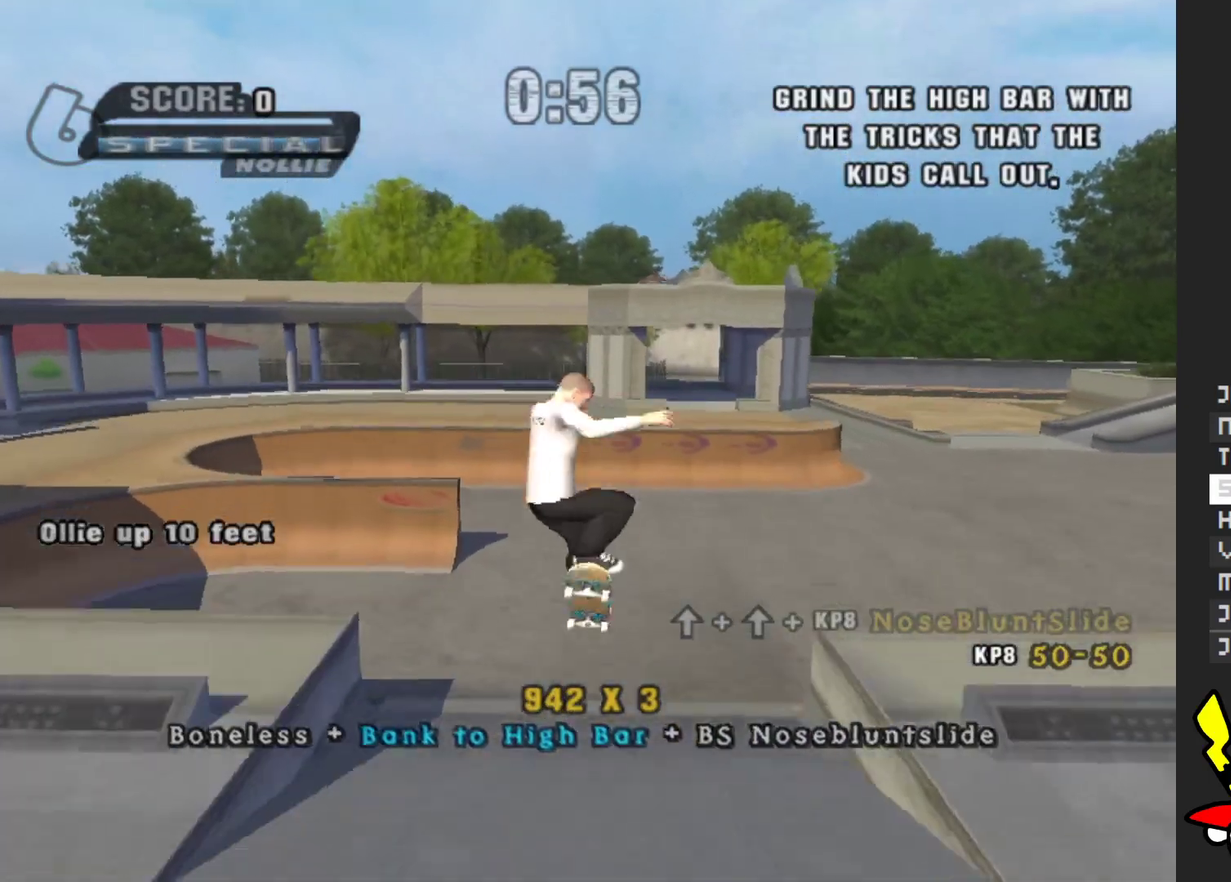
{"buttons": [], "left_stick": "up", "right_stick": "center", "events": [[50, "left_stick", "up"]]}
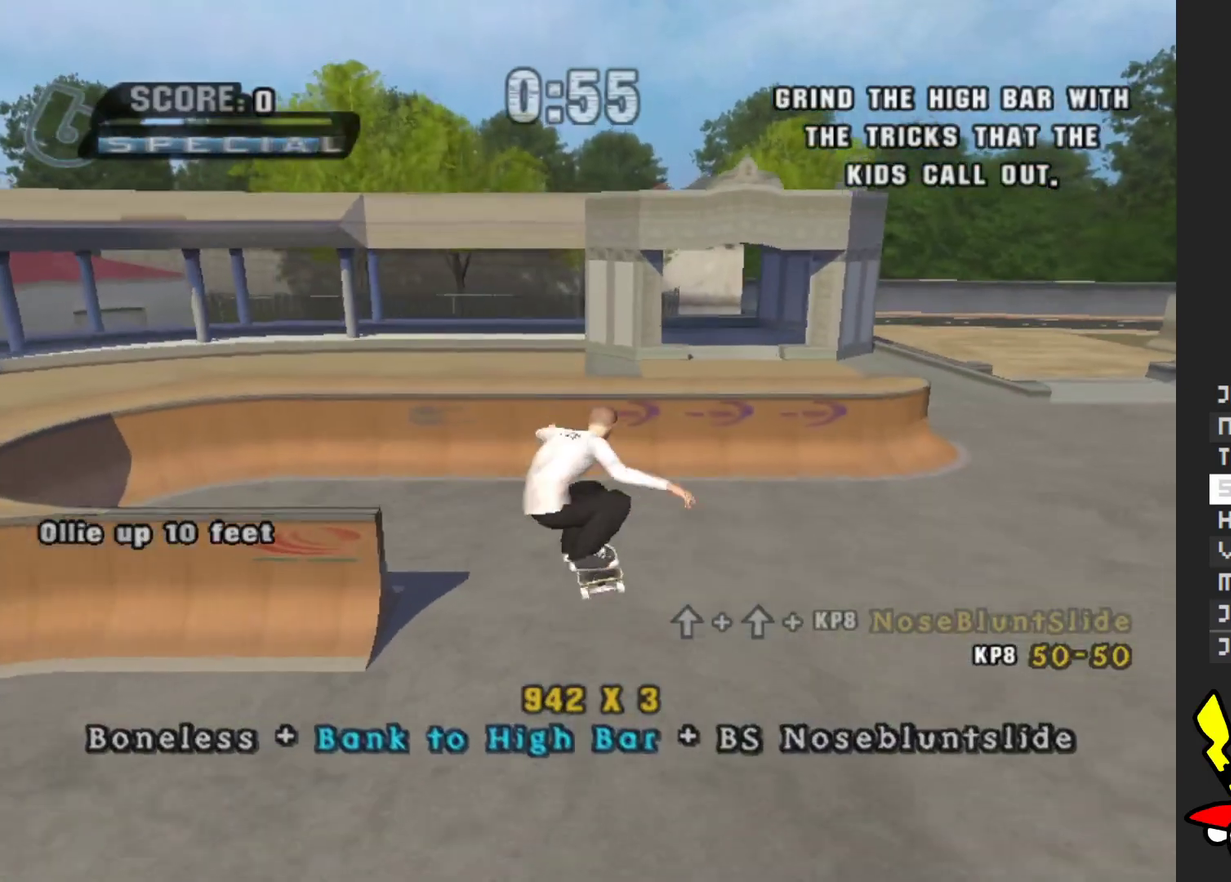
{"buttons": ["A"], "left_stick": "up", "right_stick": "center", "events": [[267, "A", "down"]]}
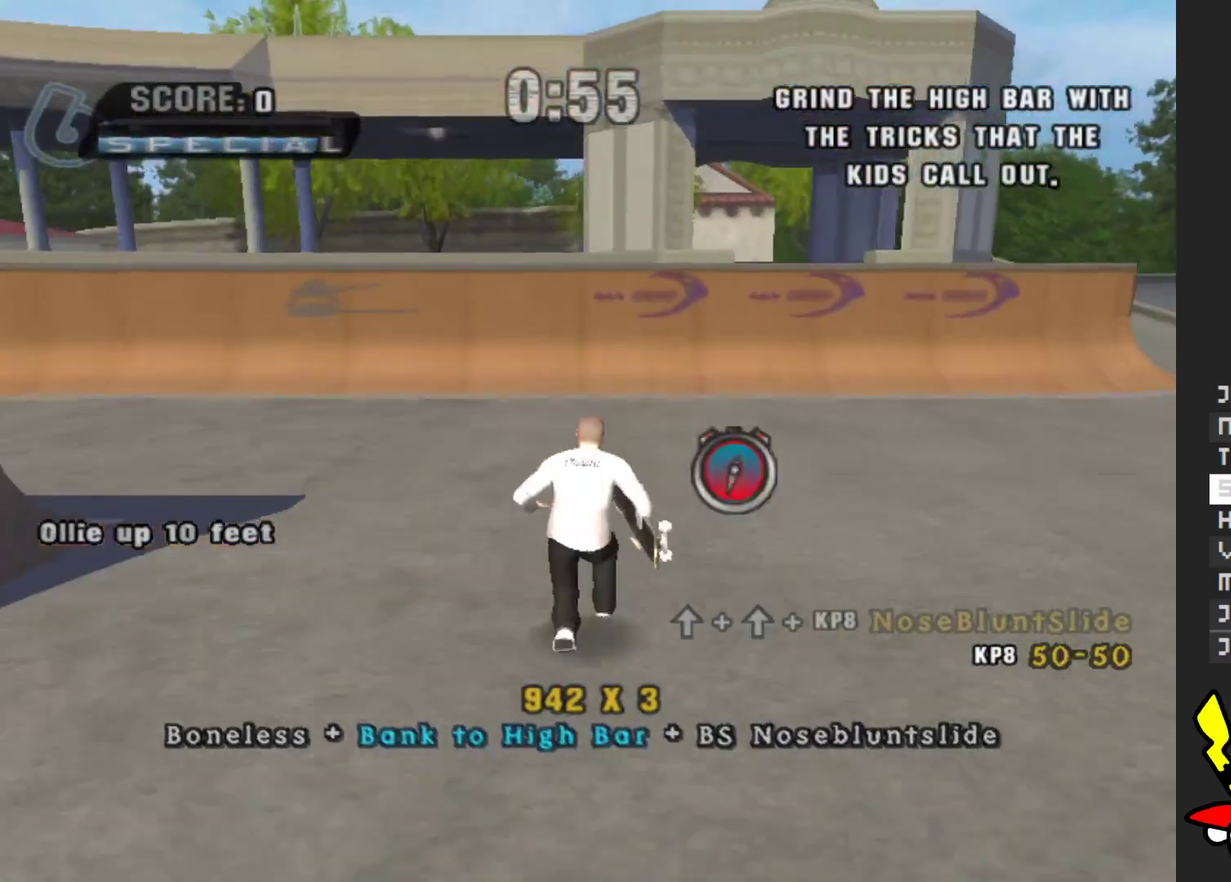
{"buttons": [], "left_stick": "up-left", "right_stick": "center", "events": [[483, "A", "up"], [483, "left_stick", "up-left"]]}
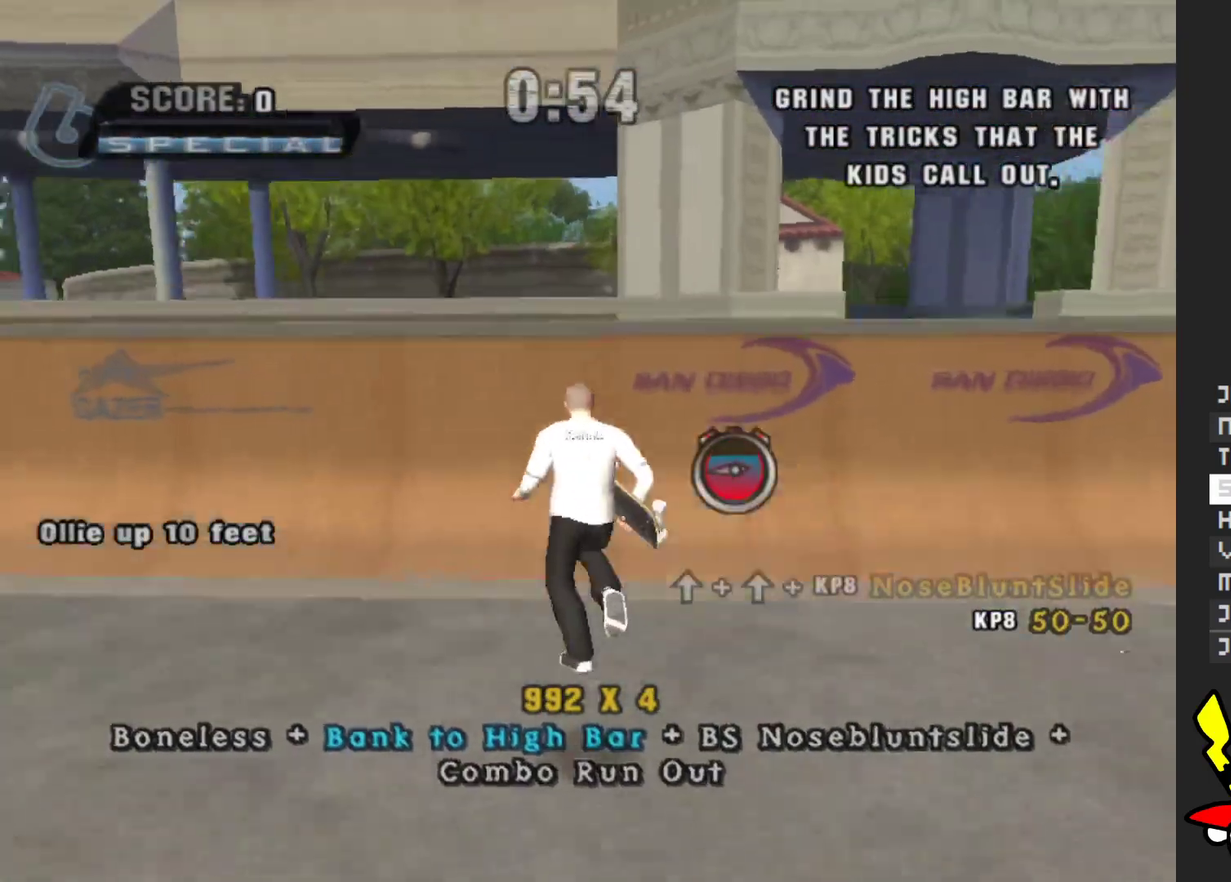
{"buttons": [], "left_stick": "center", "right_stick": "center", "events": [[250, "Y", "down"], [300, "left_stick", "up"], [450, "Y", "up"], [467, "left_stick", "center"]]}
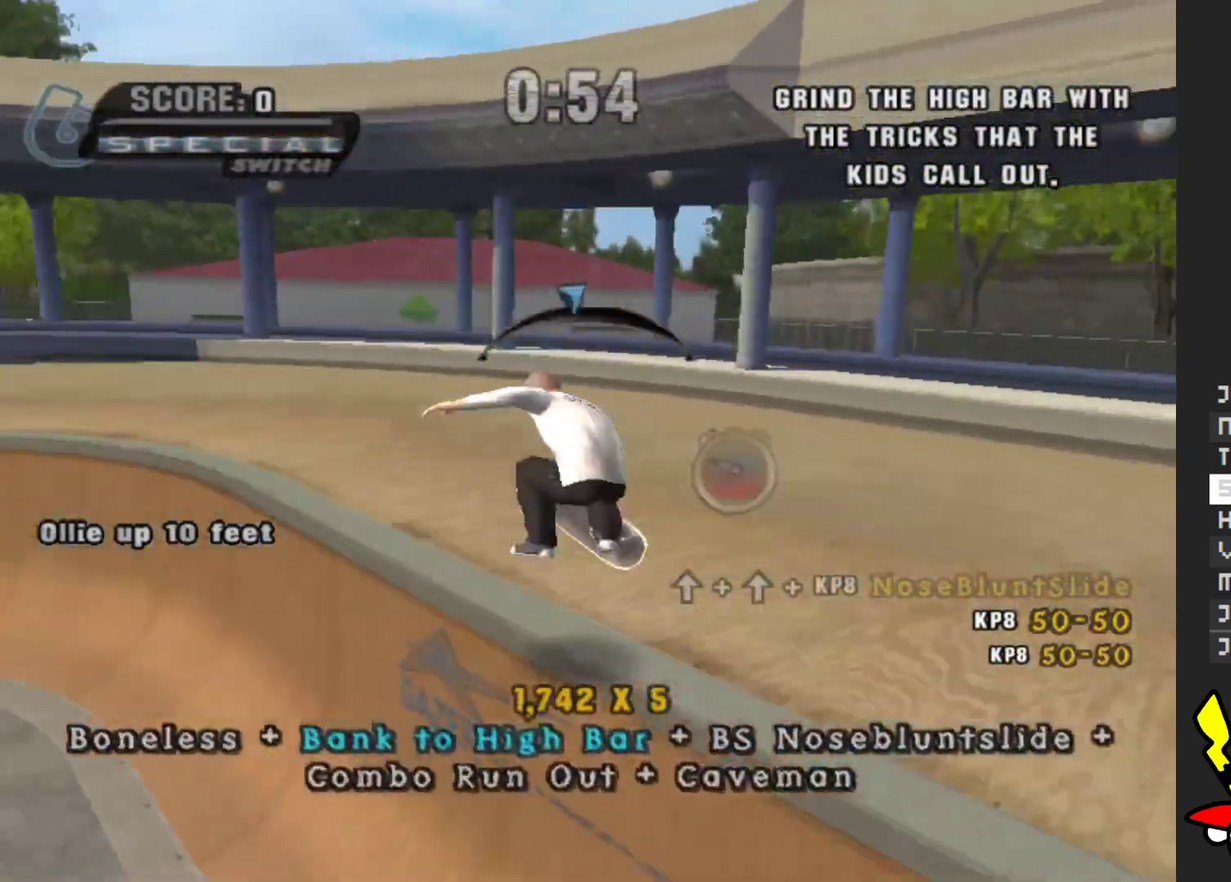
{"buttons": [], "left_stick": "down-left", "right_stick": "right", "events": [[67, "A", "down"], [200, "A", "up"], [217, "left_stick", "down-left"], [500, "right_stick", "right"]]}
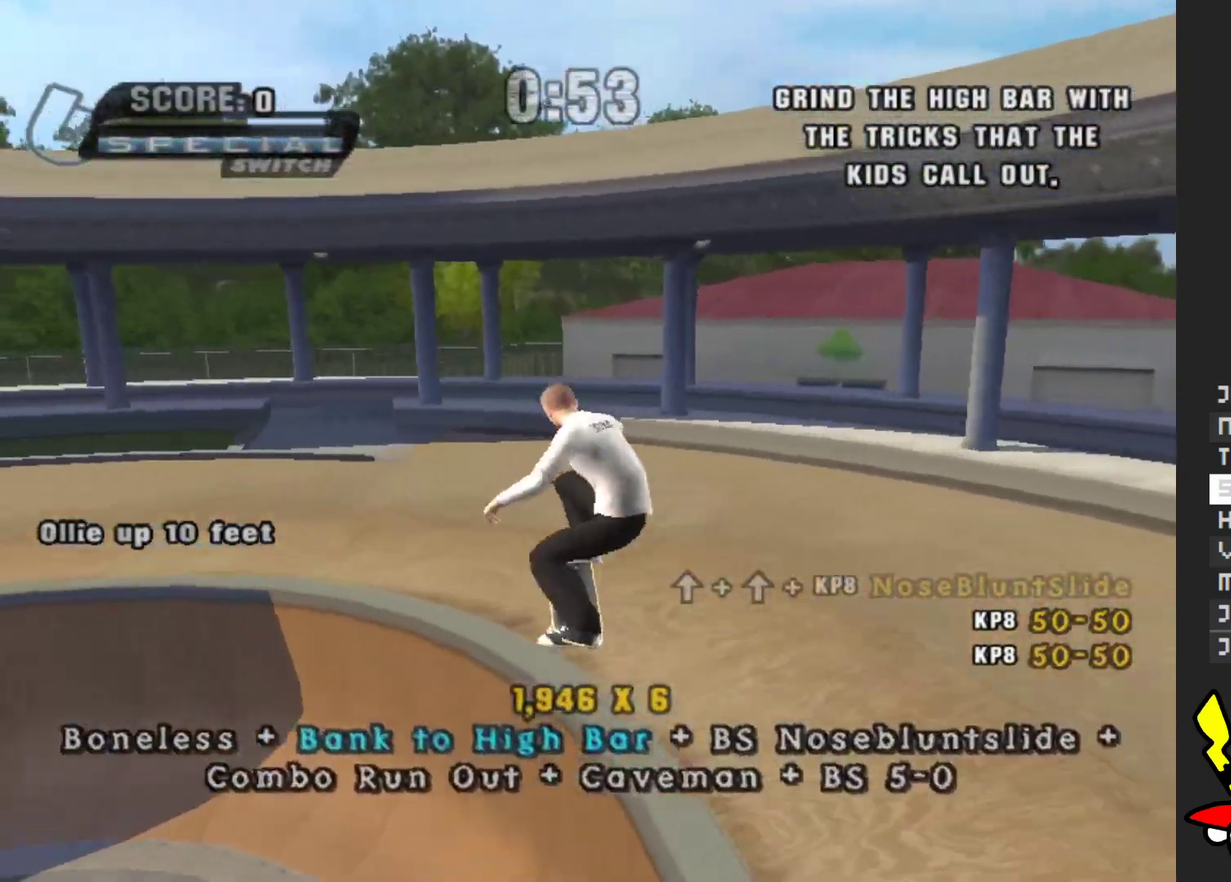
{"buttons": [], "left_stick": "center", "right_stick": "center", "events": [[433, "left_stick", "center"], [467, "right_stick", "center"]]}
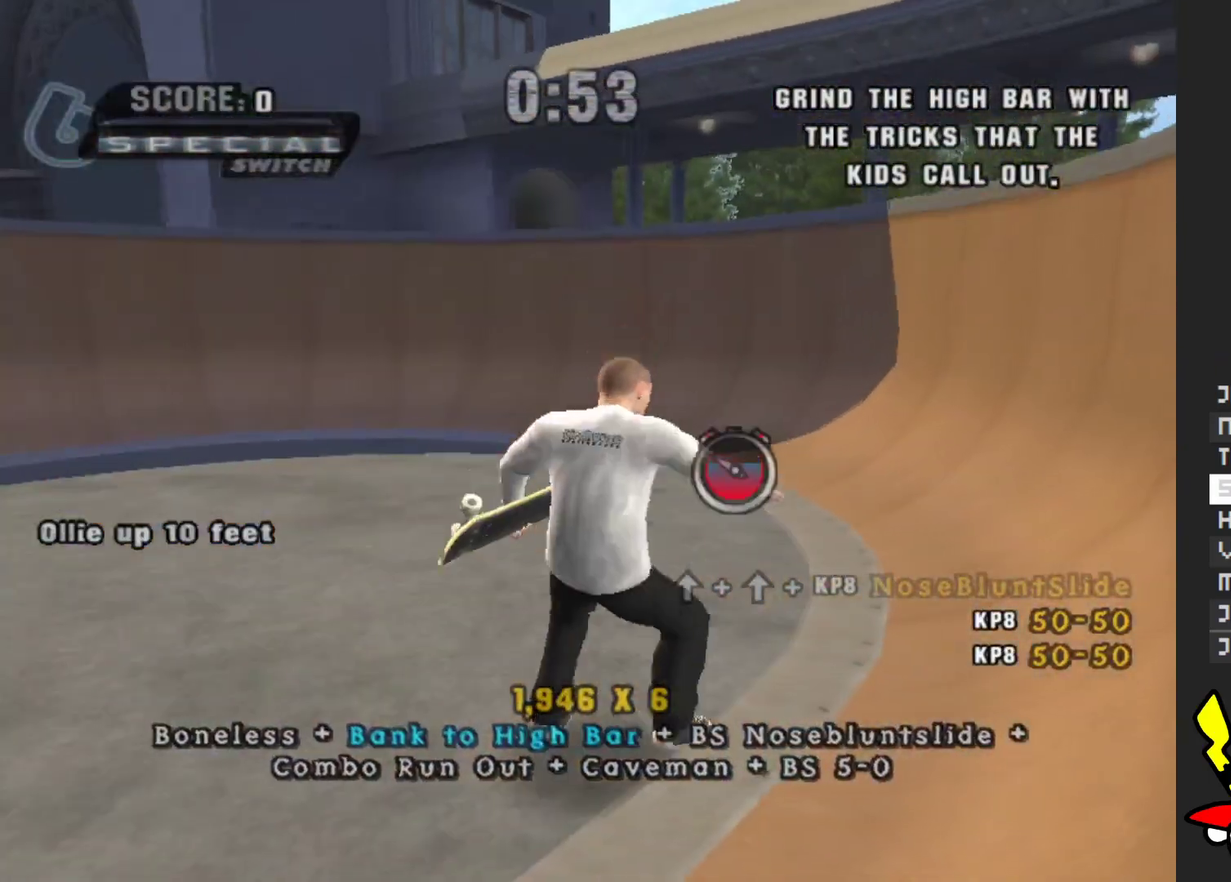
{"buttons": [], "left_stick": "center", "right_stick": "center", "events": [[50, "left_stick", "right"], [167, "A", "down"], [300, "left_stick", "down-right"], [317, "A", "up"], [417, "left_stick", "center"]]}
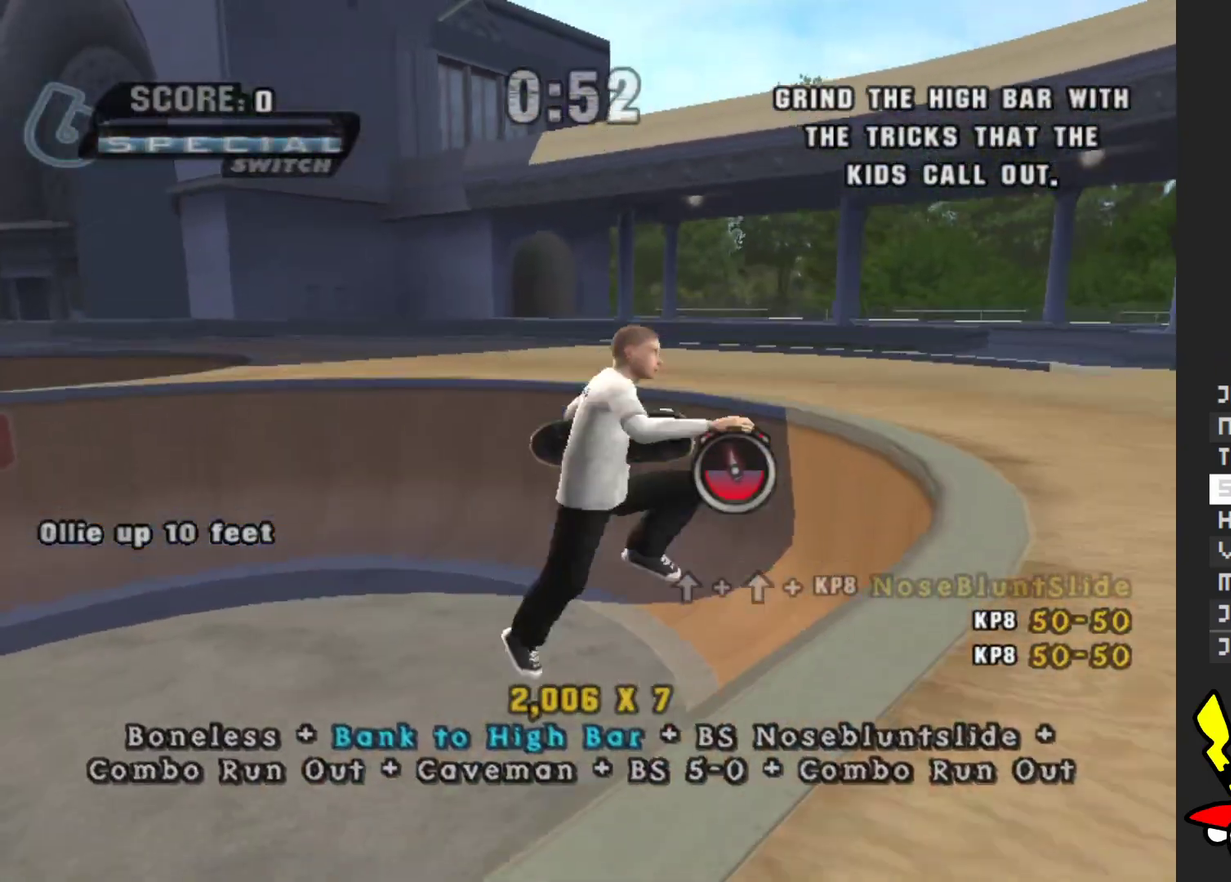
{"buttons": [], "left_stick": "center", "right_stick": "center", "events": [[67, "Y", "down"], [433, "Y", "up"]]}
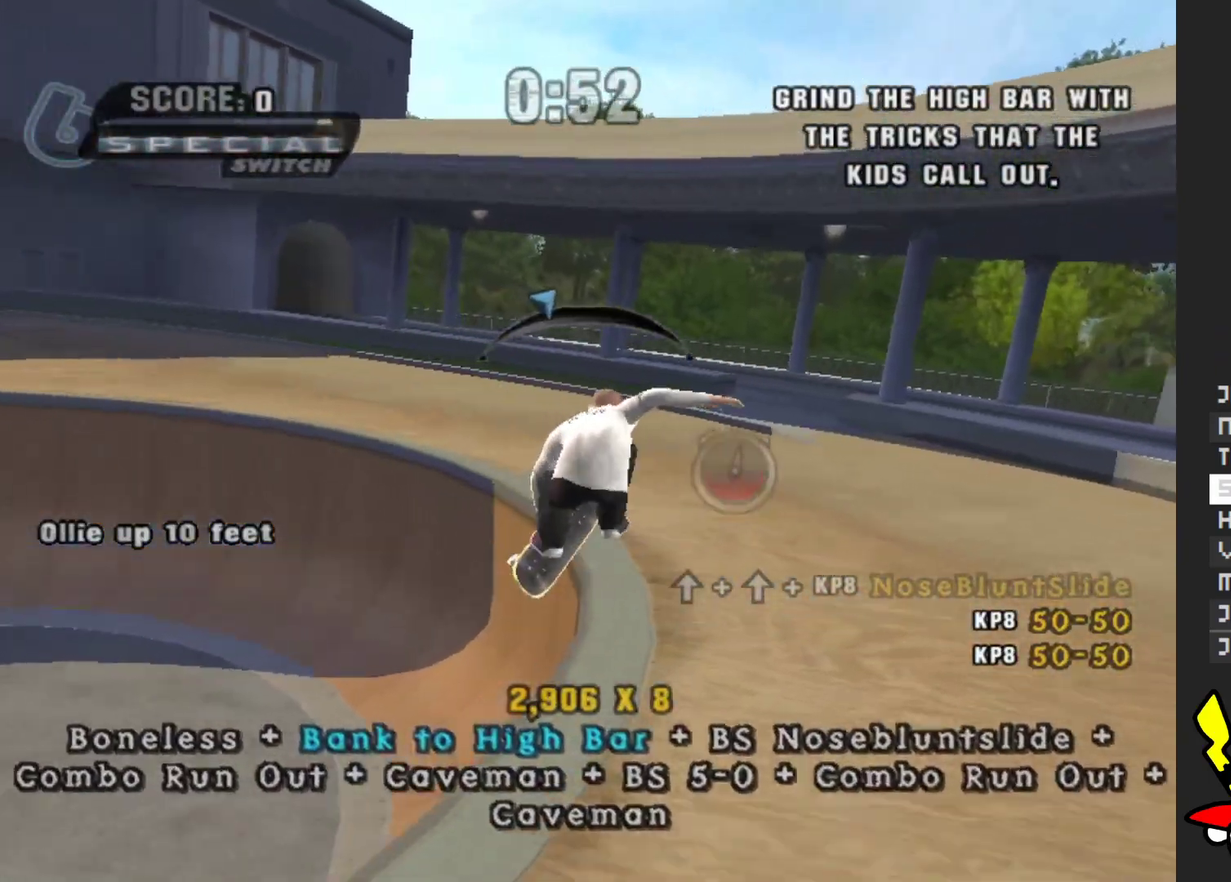
{"buttons": ["A"], "left_stick": "center", "right_stick": "center", "events": [[83, "A", "down"], [317, "left_stick", "right"], [450, "left_stick", "center"]]}
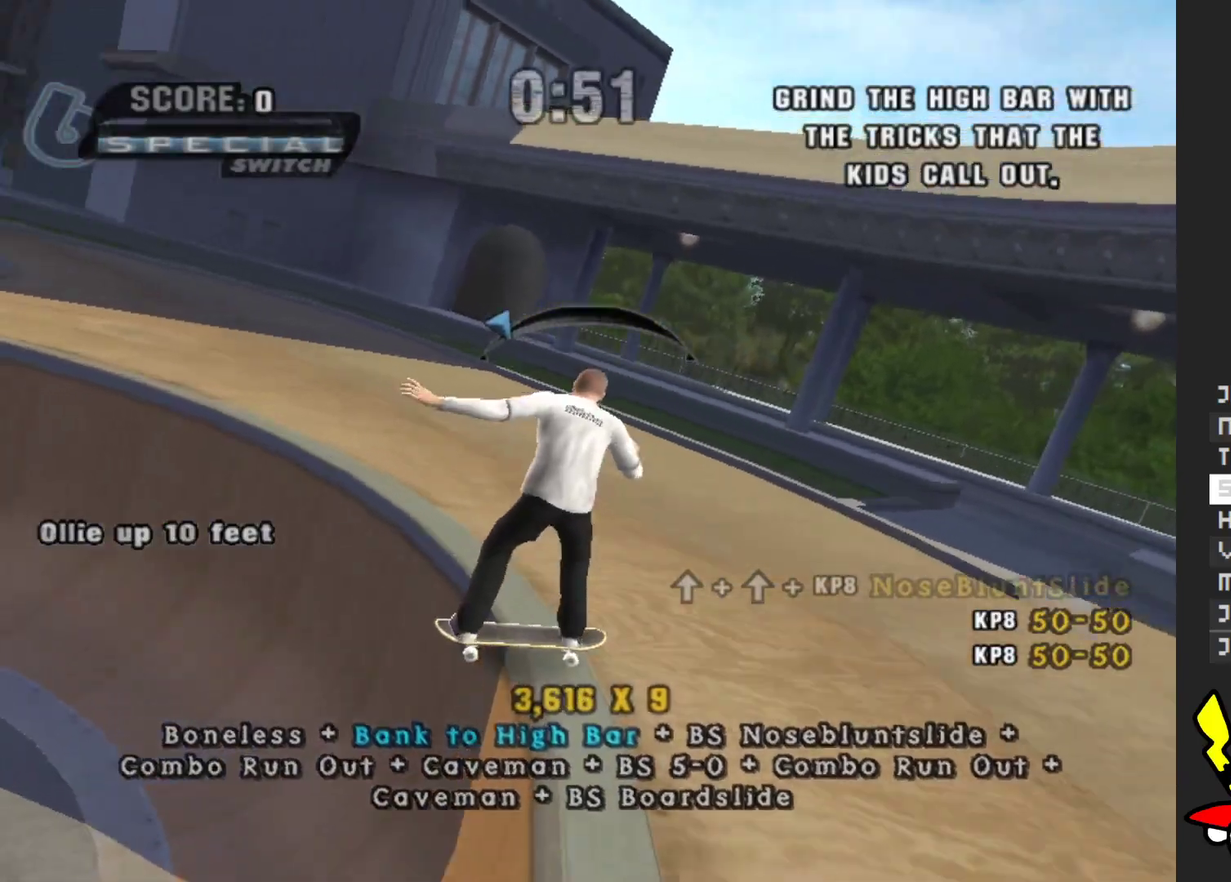
{"buttons": [], "left_stick": "center", "right_stick": "center", "events": [[467, "A", "up"]]}
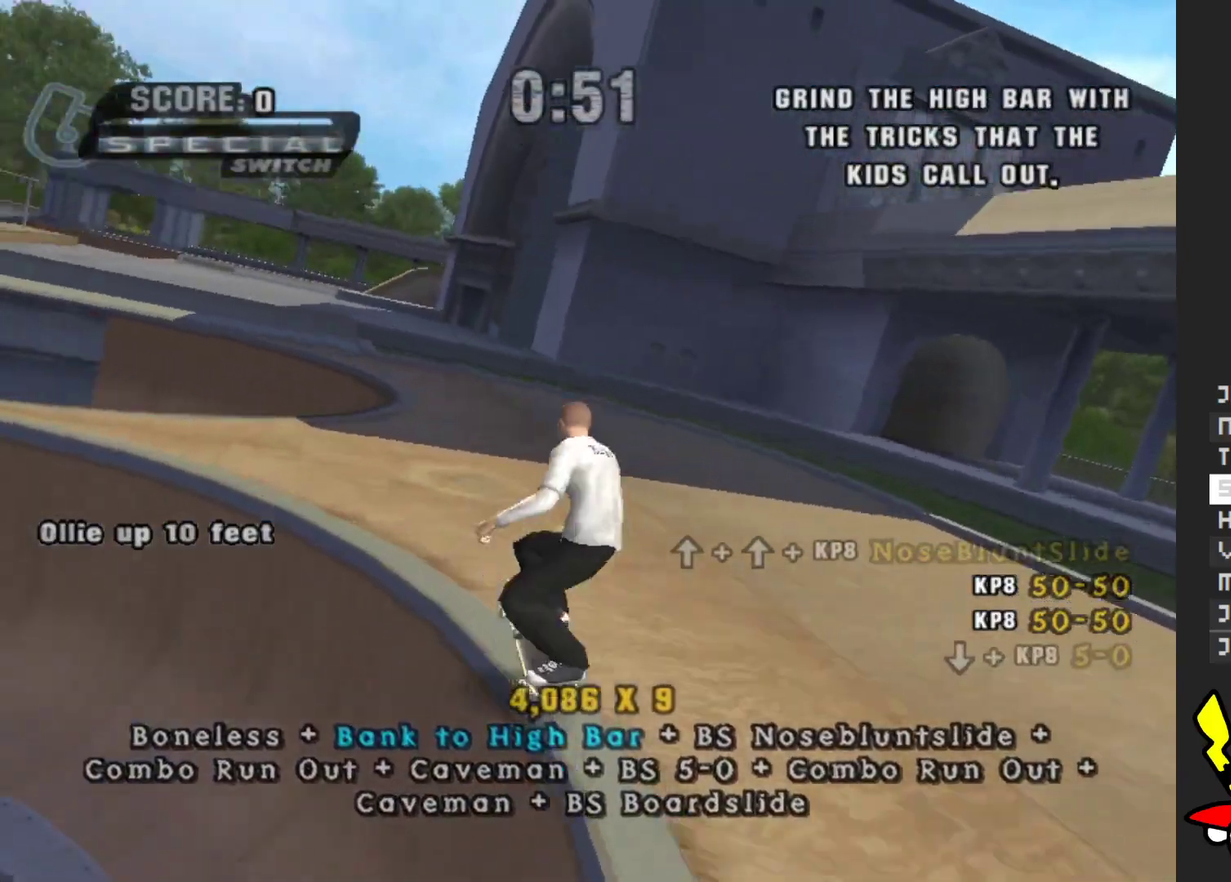
{"buttons": ["Y"], "left_stick": "center", "right_stick": "center", "events": [[17, "left_stick", "down"], [133, "left_stick", "center"], [200, "left_stick", "down"], [300, "left_stick", "center"], [317, "Y", "down"]]}
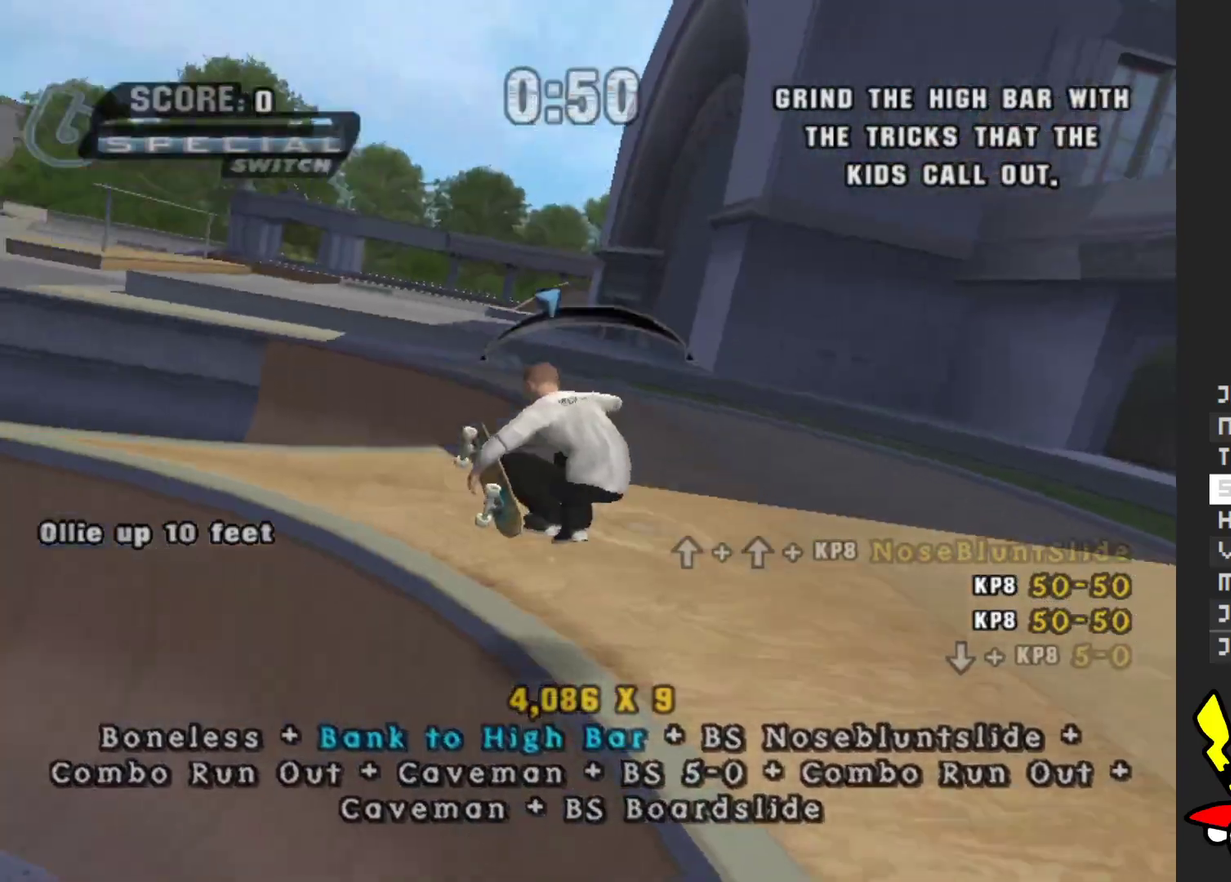
{"buttons": ["A"], "left_stick": "right", "right_stick": "center", "events": [[217, "Y", "up"], [317, "A", "down"], [417, "left_stick", "right"]]}
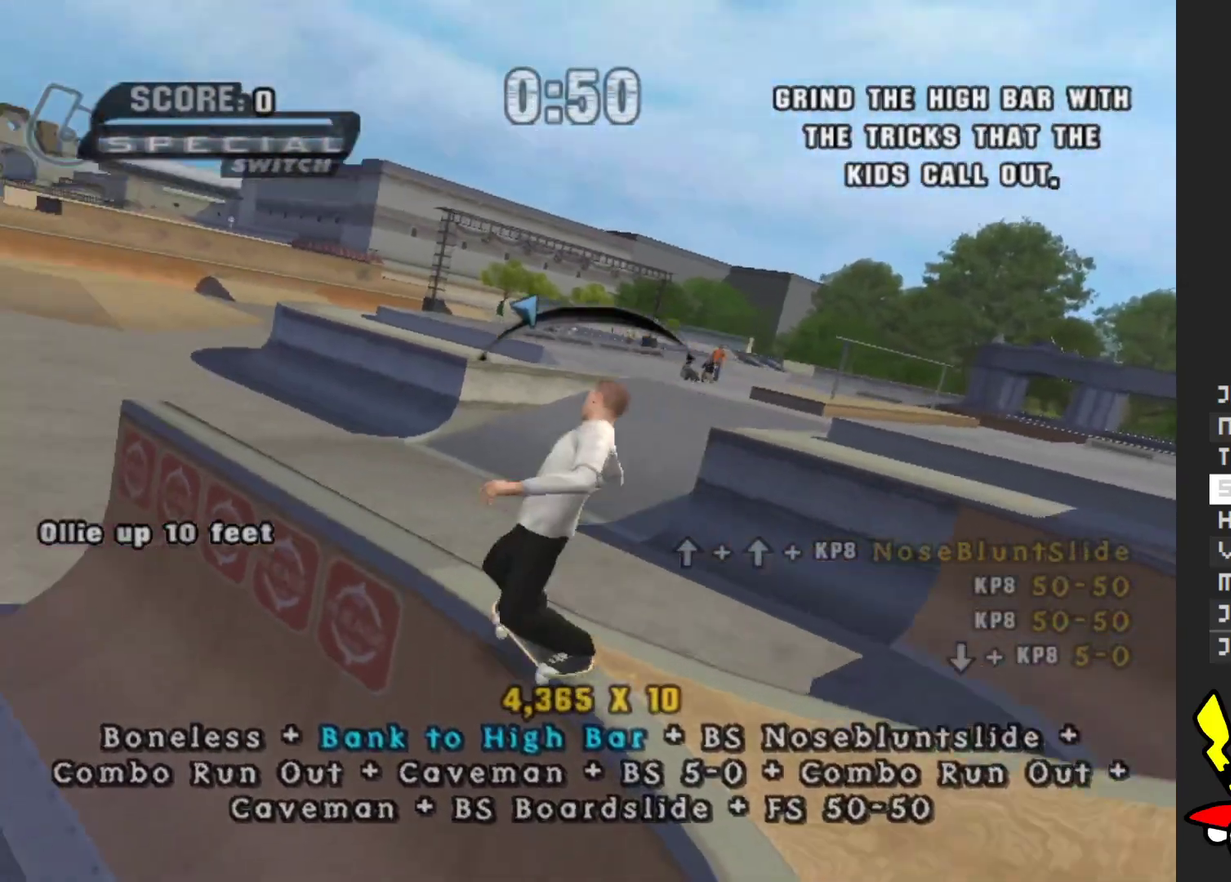
{"buttons": [], "left_stick": "down", "right_stick": "center", "events": [[17, "left_stick", "center"], [117, "A", "up"], [183, "left_stick", "down"], [317, "left_stick", "center"], [367, "left_stick", "up"], [500, "left_stick", "down"]]}
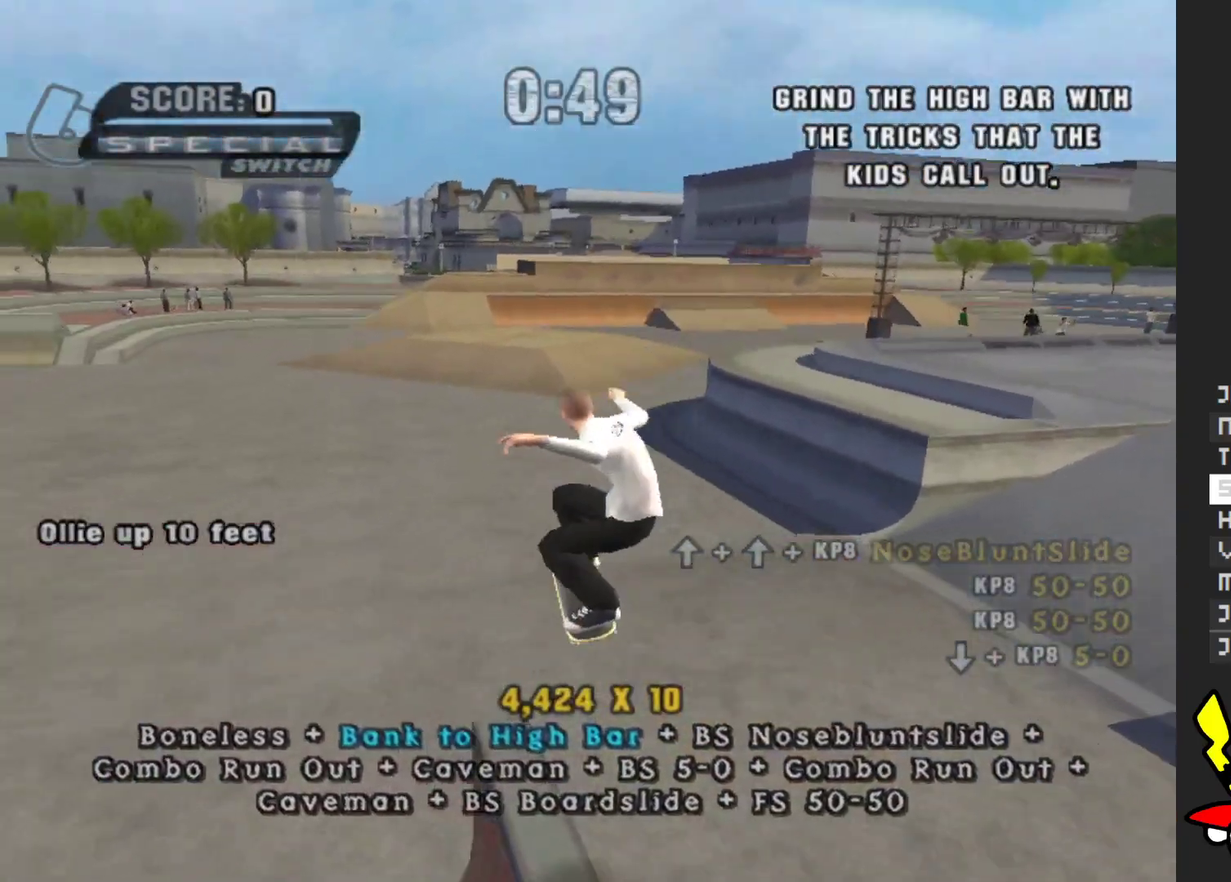
{"buttons": [], "left_stick": "center", "right_stick": "center", "events": [[133, "left_stick", "up"], [267, "left_stick", "down"], [400, "left_stick", "up"], [483, "left_stick", "center"]]}
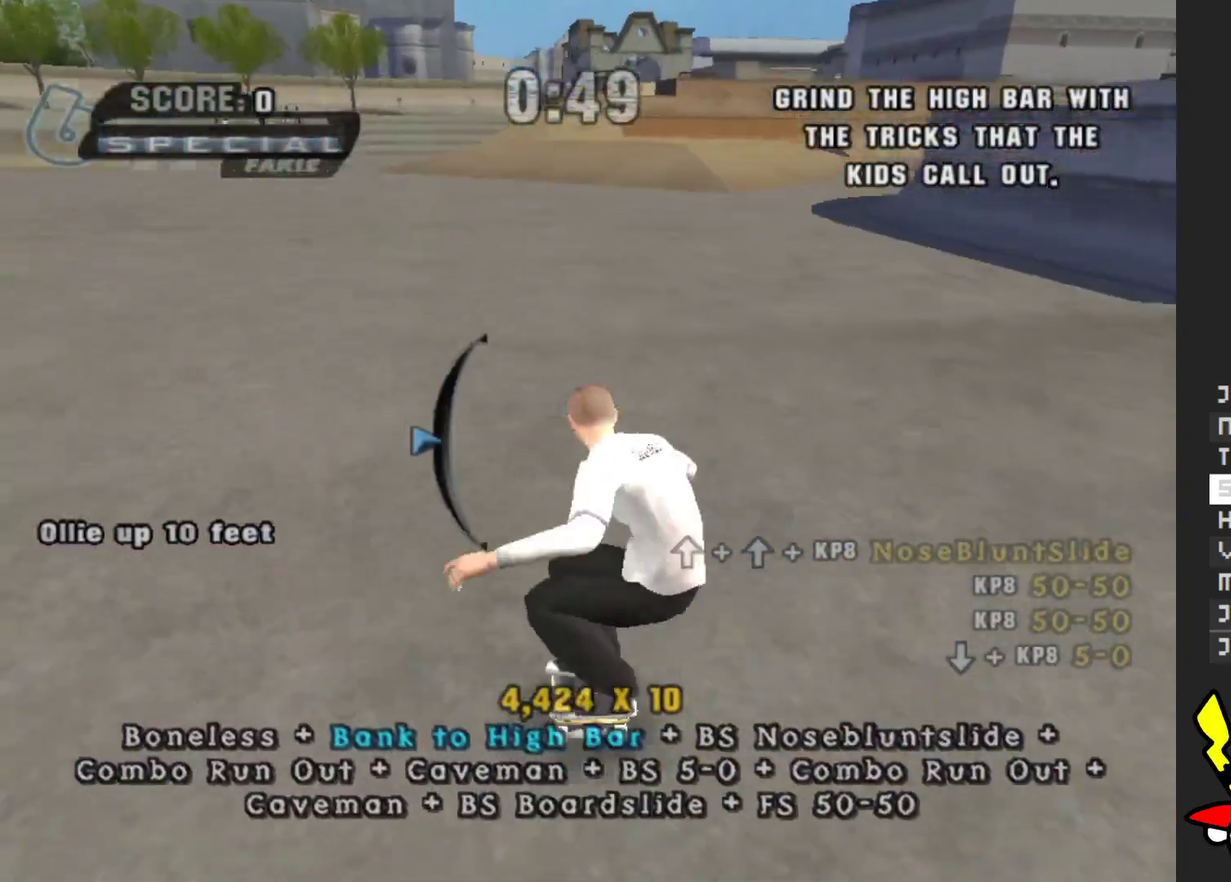
{"buttons": ["A"], "left_stick": "up", "right_stick": "center", "events": [[33, "left_stick", "down"], [133, "left_stick", "center"], [150, "A", "down"], [483, "left_stick", "up"]]}
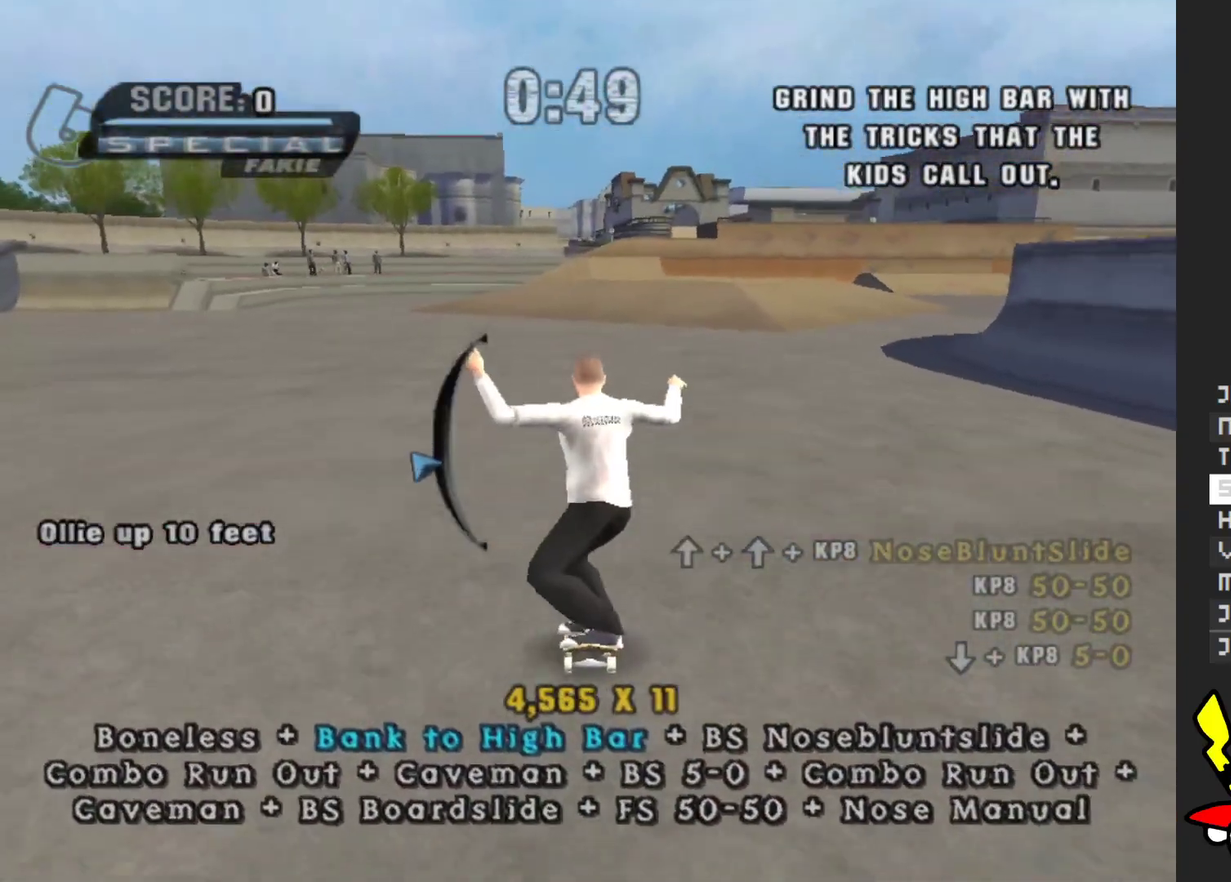
{"buttons": ["A"], "left_stick": "down", "right_stick": "center", "events": [[100, "left_stick", "center"], [450, "left_stick", "down"]]}
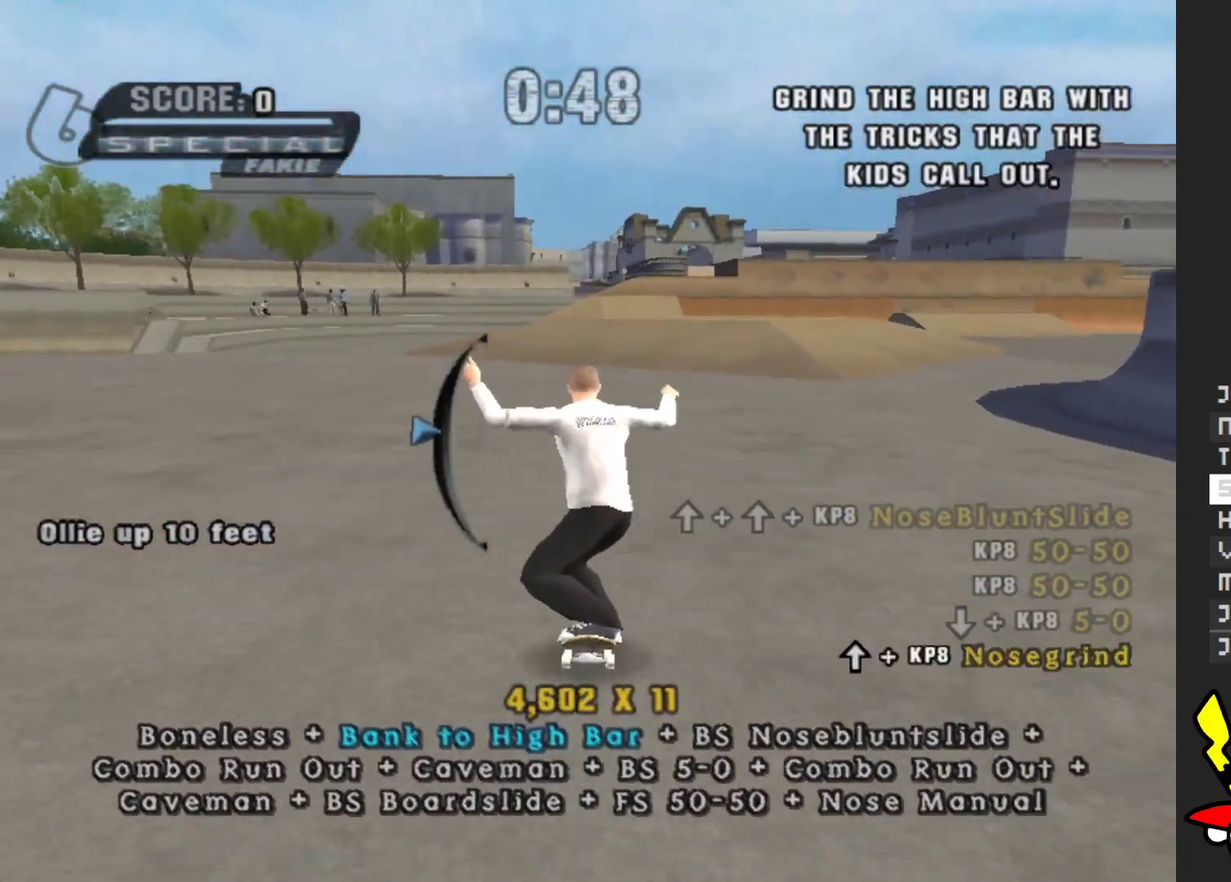
{"buttons": ["A"], "left_stick": "up", "right_stick": "center", "events": [[100, "left_stick", "center"], [500, "left_stick", "up"]]}
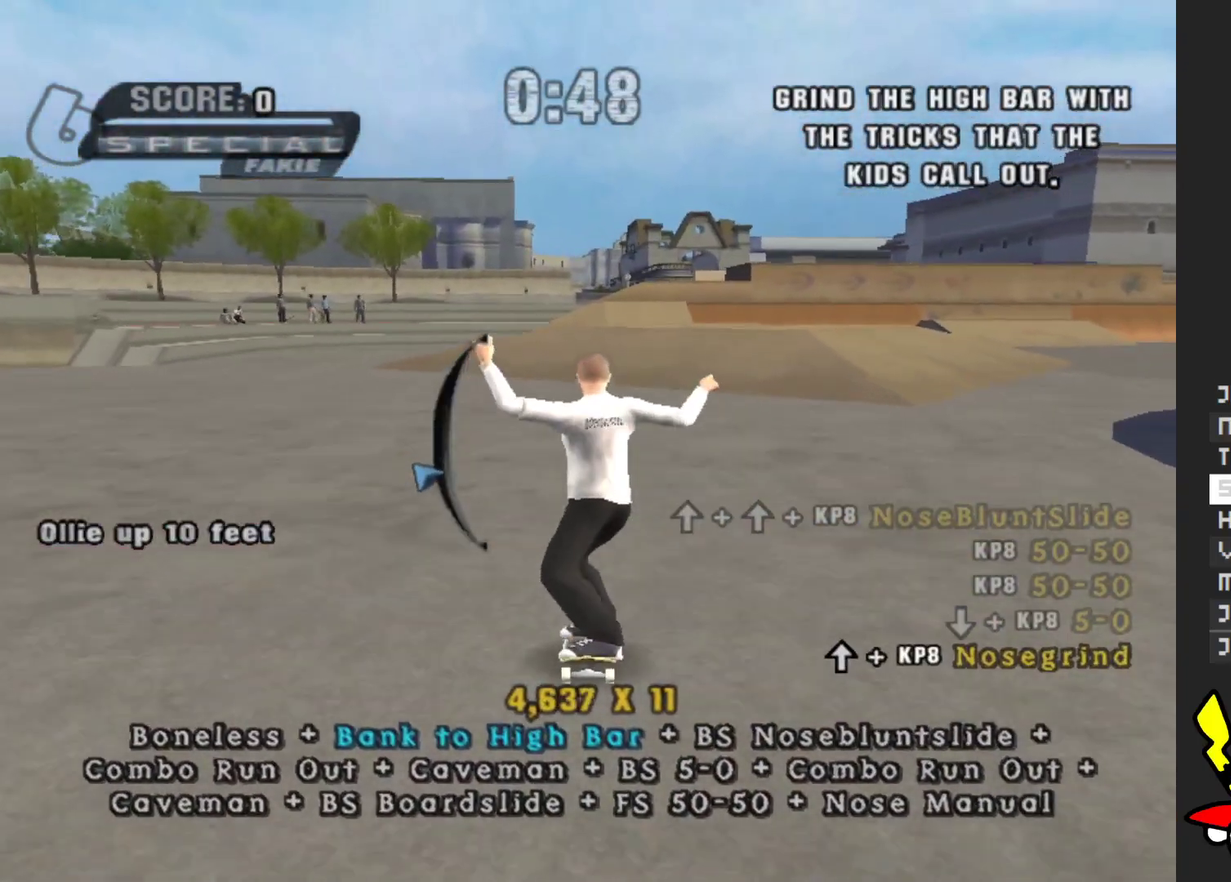
{"buttons": ["A"], "left_stick": "center", "right_stick": "center", "events": [[133, "left_stick", "center"]]}
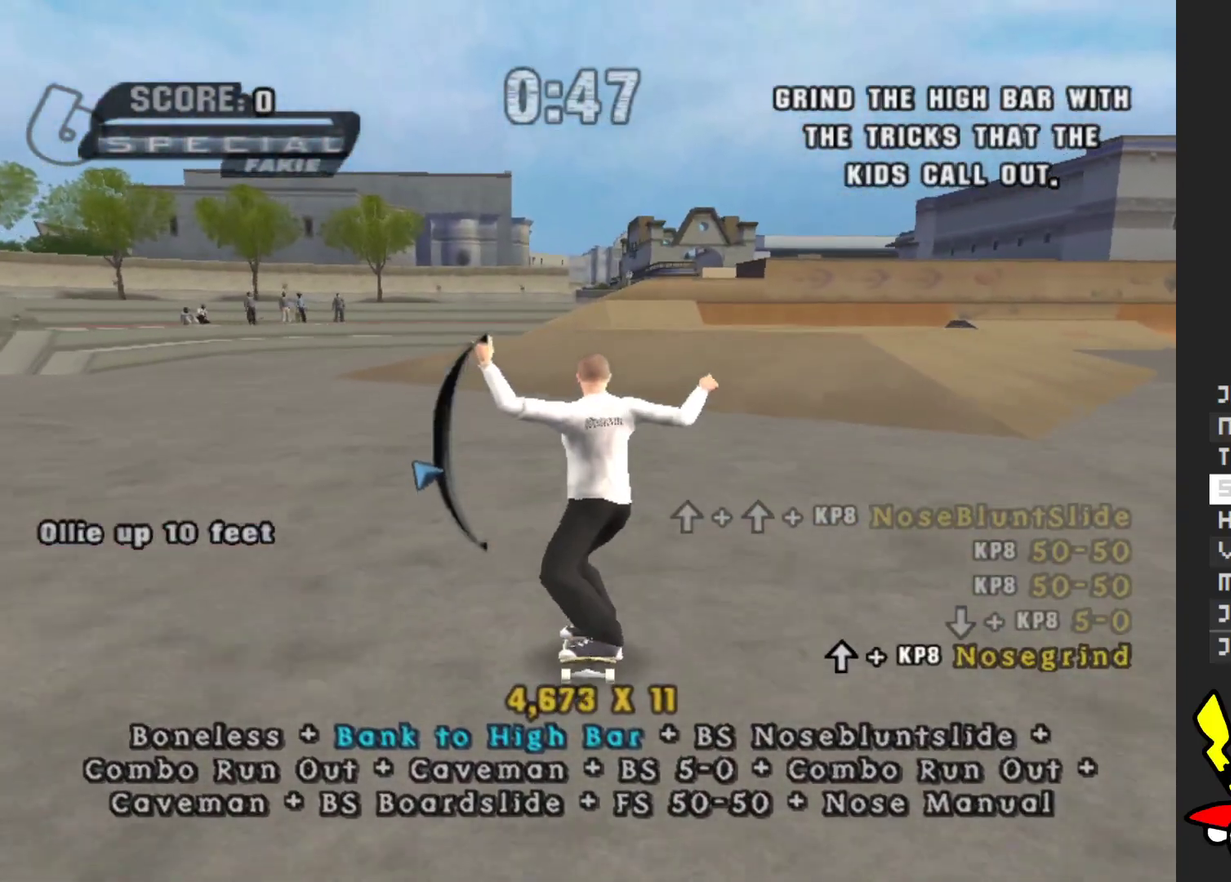
{"buttons": ["A"], "left_stick": "down", "right_stick": "center", "events": [[450, "left_stick", "down"]]}